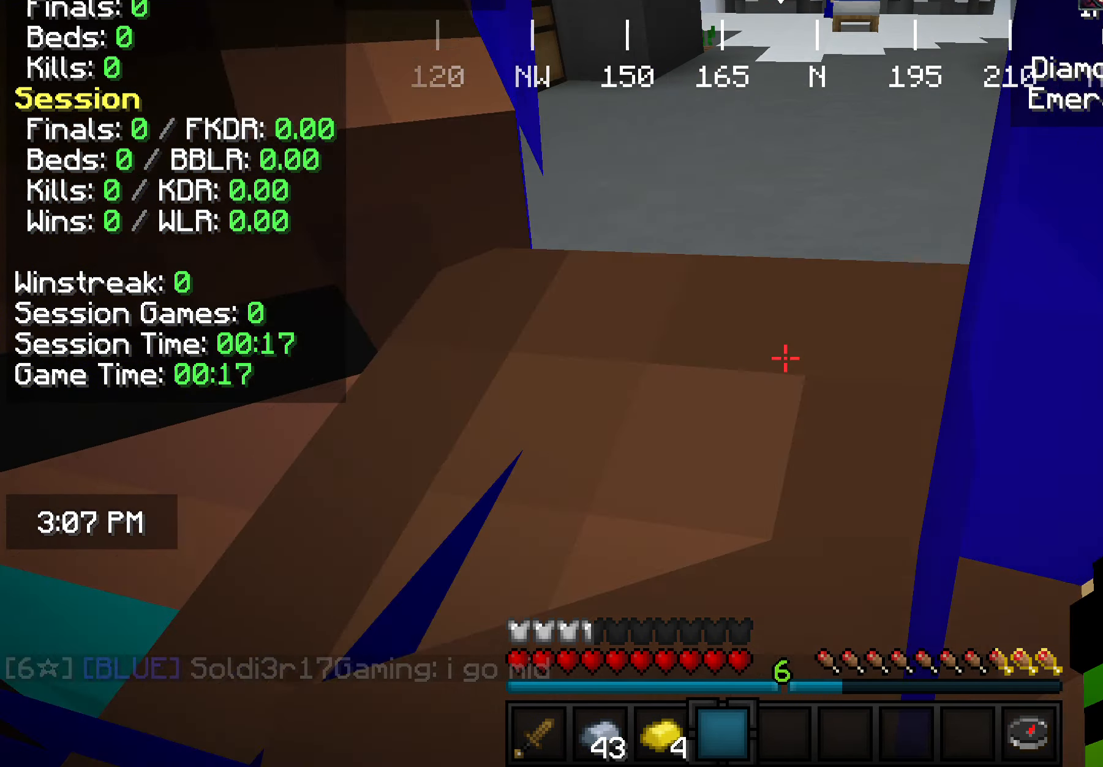
Gameplay with keyboard and mouse; each line is a JSON object with the keys and mouse buttons held at the frame after it. "events" lists presses ("down") and releases ("up") of "a", "d", "s", "w", "mouse_left" and "mouse_right" between this image and that frame as [ms after this image, input, new state], when the widget could be followed in between. "mouse_left", "mouse_right" = the "left", "right" buttons of the "mouse" list. No other keys are recorded. Fast repeated clicks can show as one long hold. Mouse movement is not recorded.
{"keys": [], "mouse": [], "events": [[37, "d", "down"], [146, "d", "up"], [219, "a", "down"], [400, "a", "up"]]}
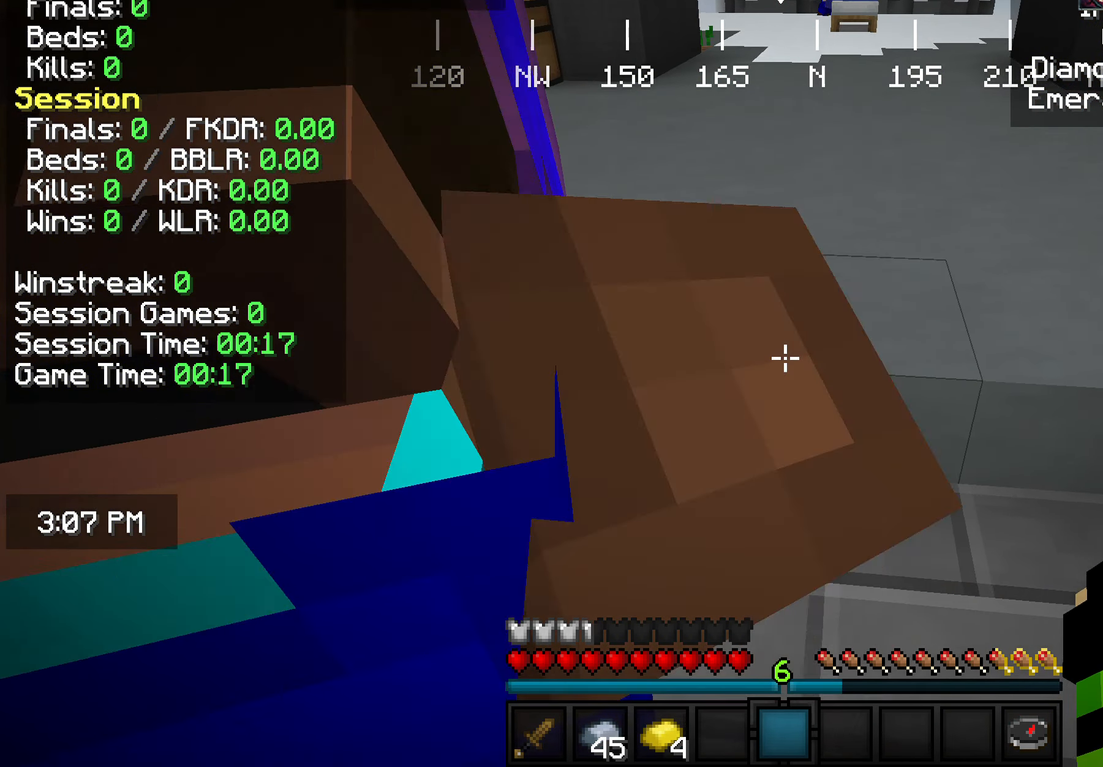
{"keys": [], "mouse": [], "events": [[36, "d", "down"], [145, "d", "up"]]}
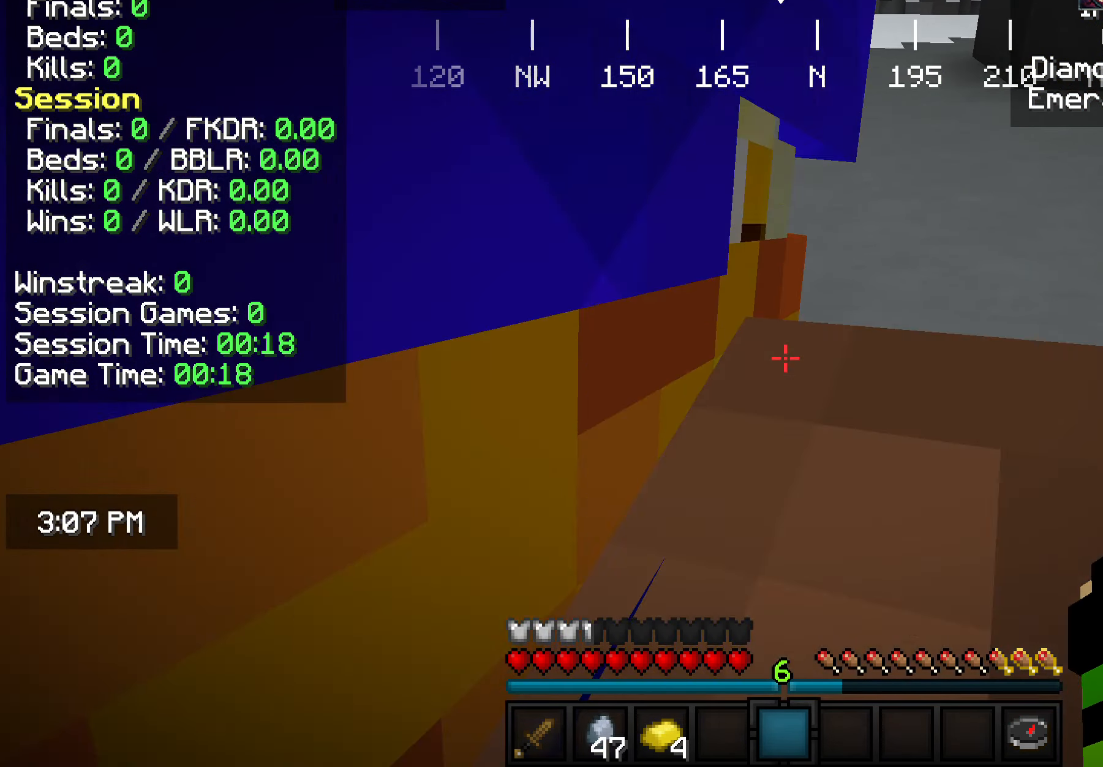
{"keys": [], "mouse": [], "events": []}
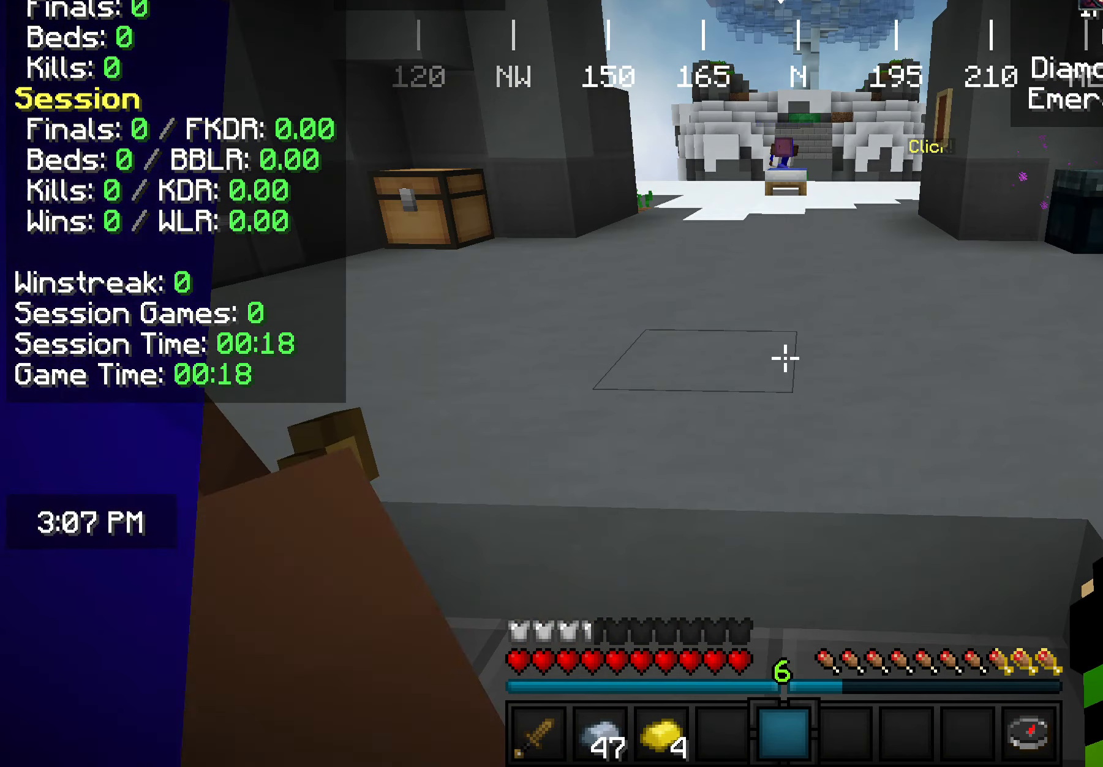
{"keys": ["d"], "mouse": [], "events": [[145, "a", "down"], [255, "a", "up"], [473, "d", "down"]]}
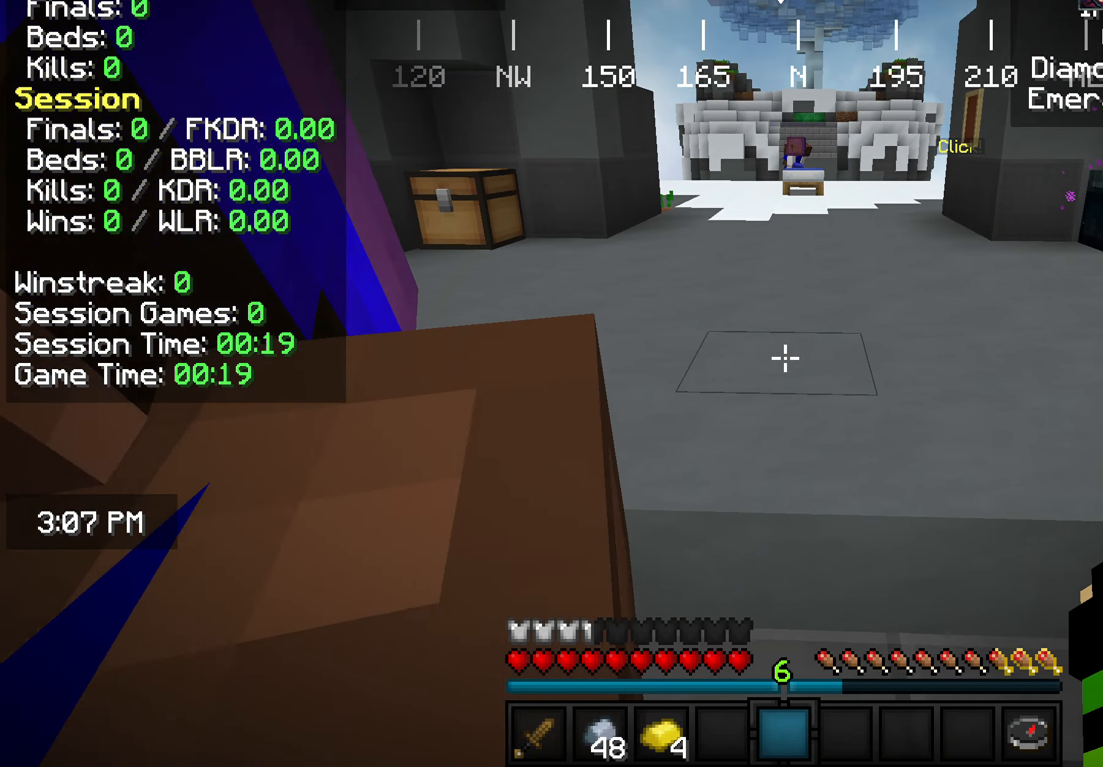
{"keys": [], "mouse": [], "events": [[109, "d", "up"]]}
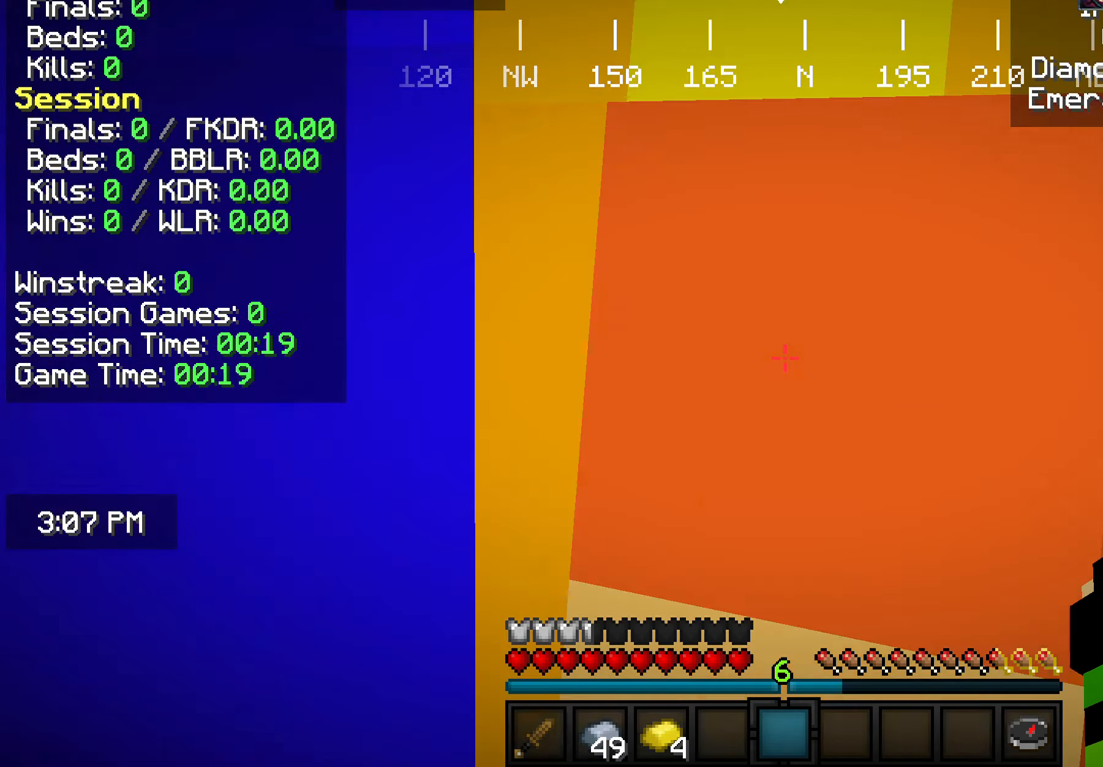
{"keys": ["s"], "mouse": [], "events": [[109, "a", "down"], [255, "a", "up"], [400, "s", "down"]]}
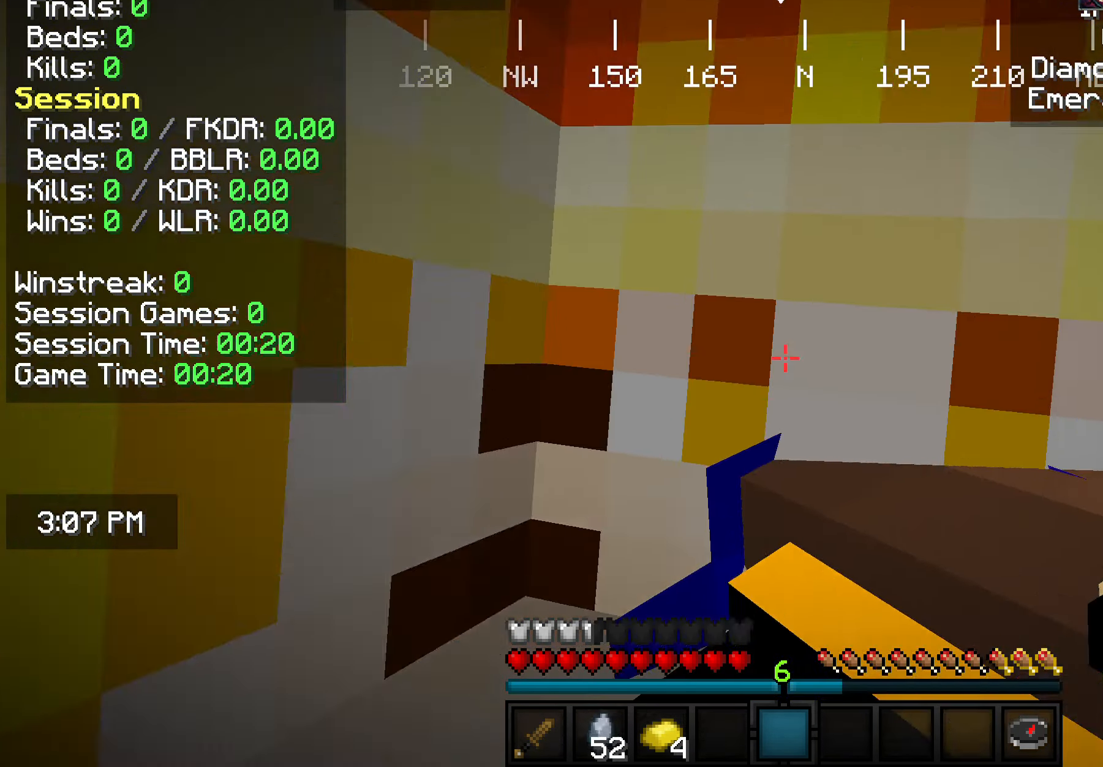
{"keys": ["a"], "mouse": [], "events": [[73, "s", "up"], [182, "d", "down"], [363, "d", "up"], [472, "a", "down"]]}
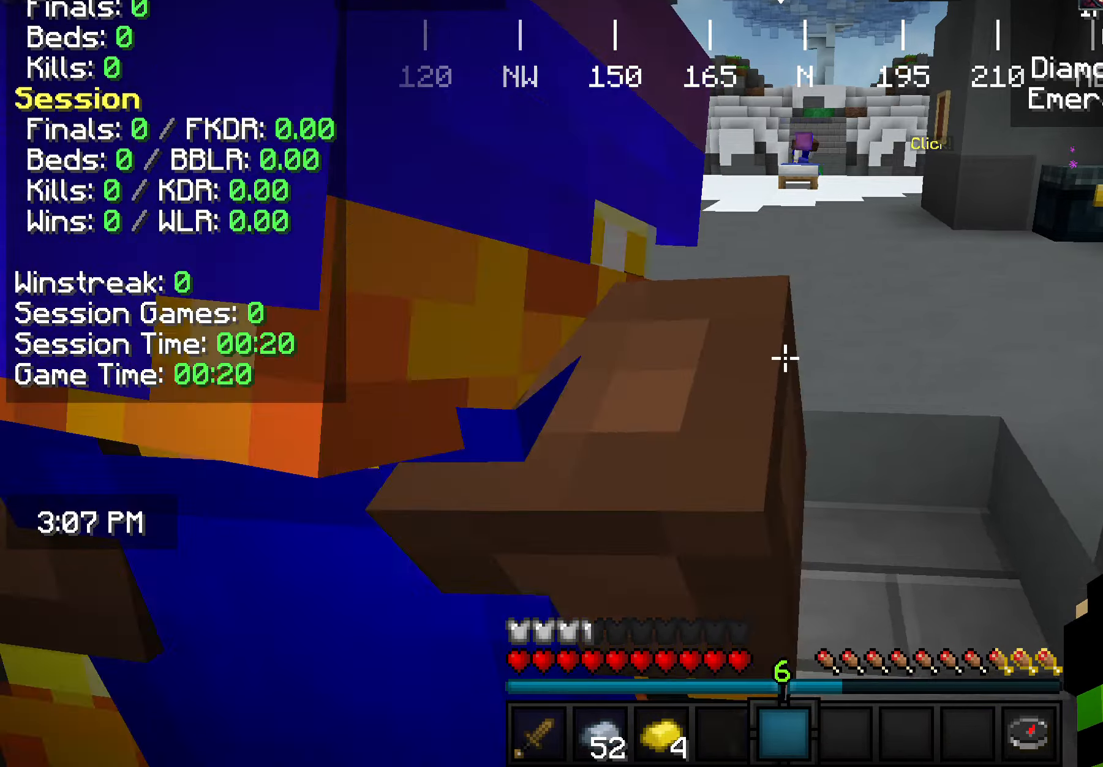
{"keys": [], "mouse": [], "events": [[145, "a", "up"], [182, "w", "down"], [364, "w", "up"]]}
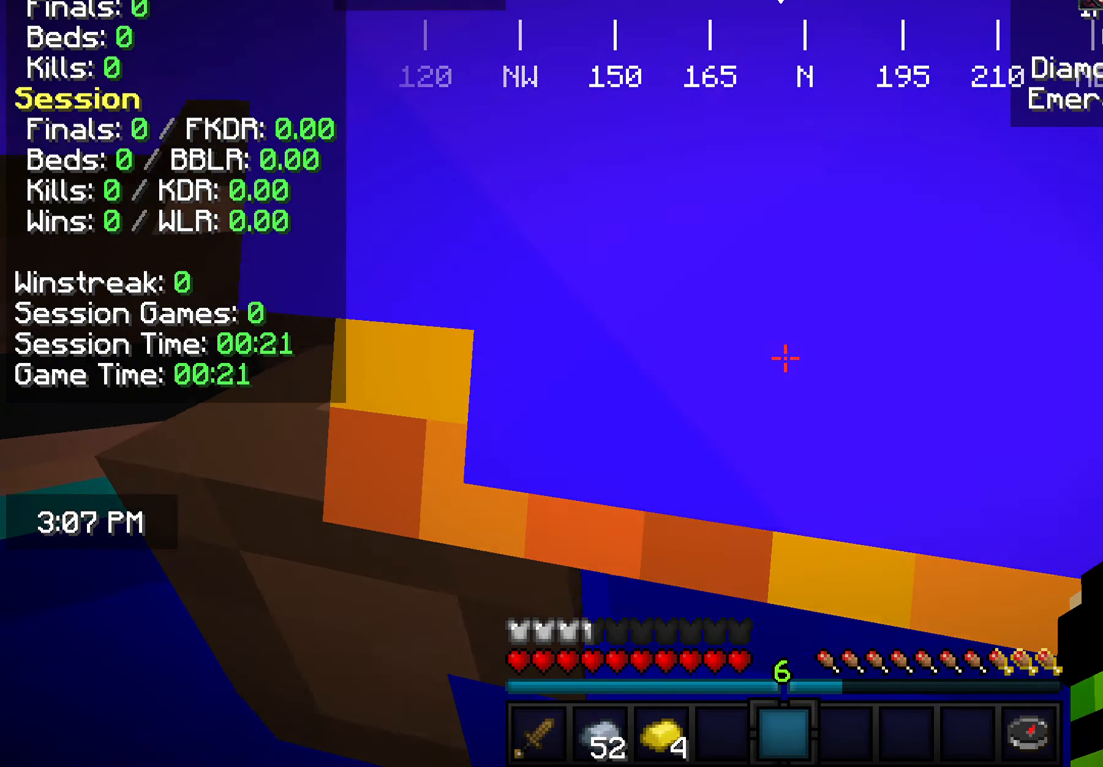
{"keys": ["w"], "mouse": [], "events": [[145, "s", "down"], [291, "s", "up"], [436, "w", "down"]]}
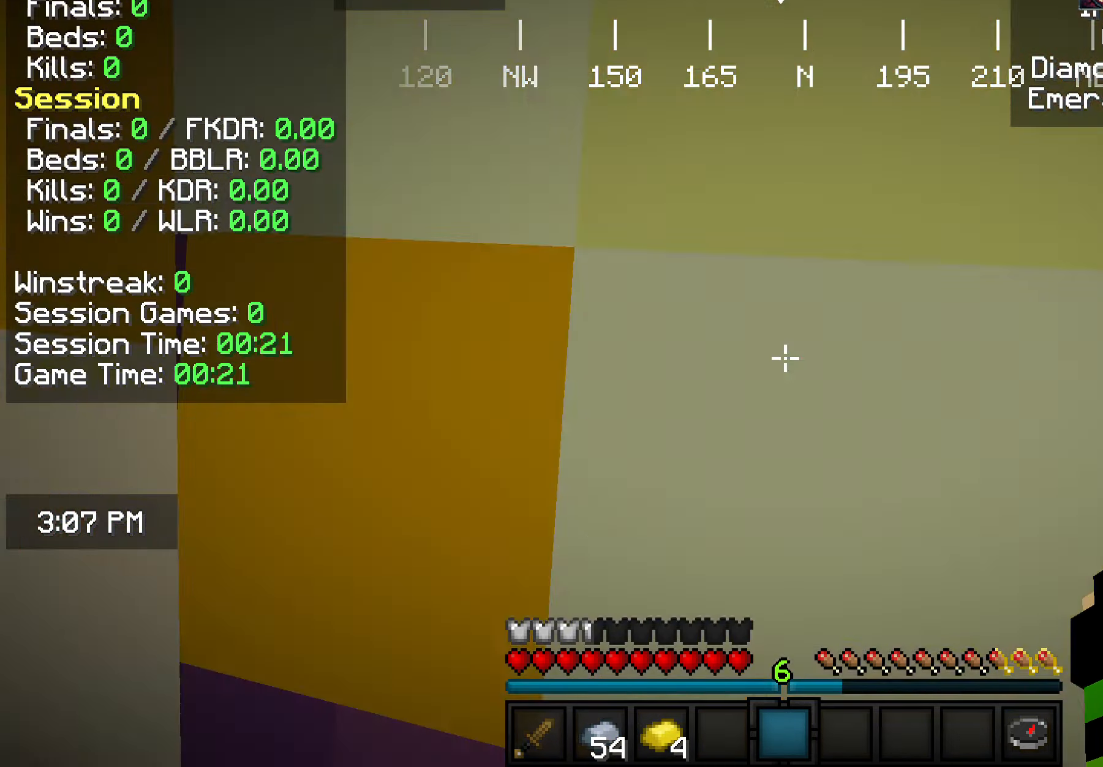
{"keys": [], "mouse": [], "events": [[36, "w", "up"]]}
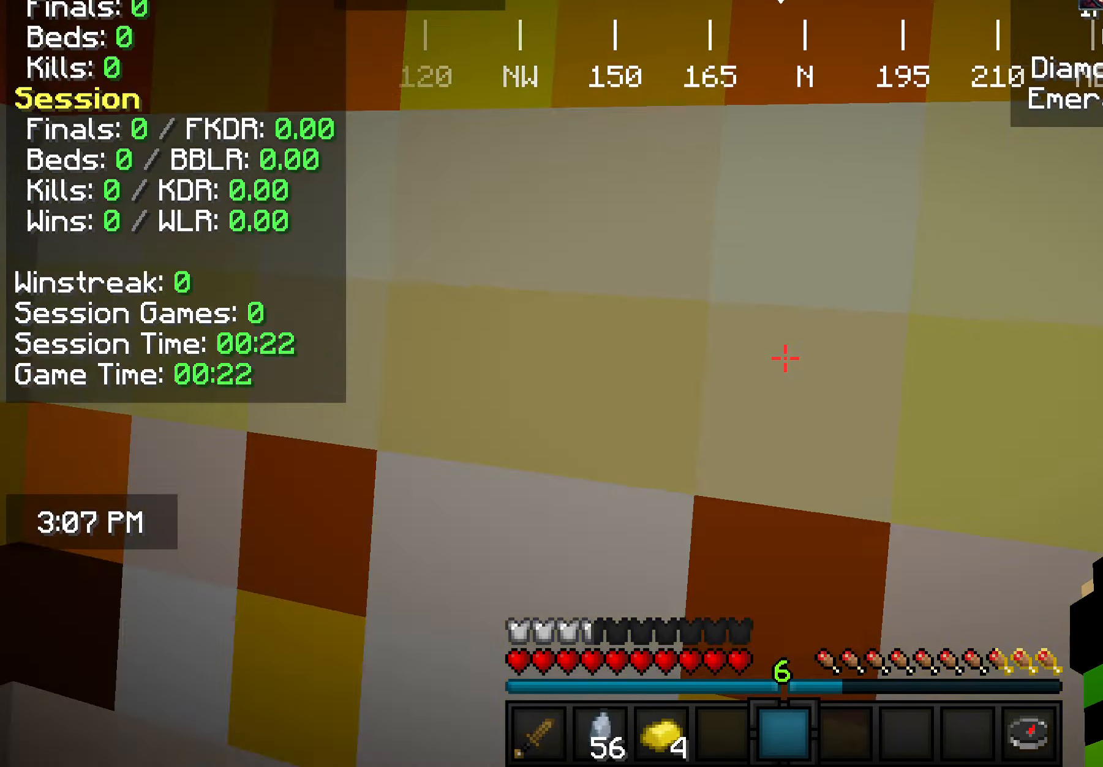
{"keys": ["w"], "mouse": [], "events": [[437, "w", "down"]]}
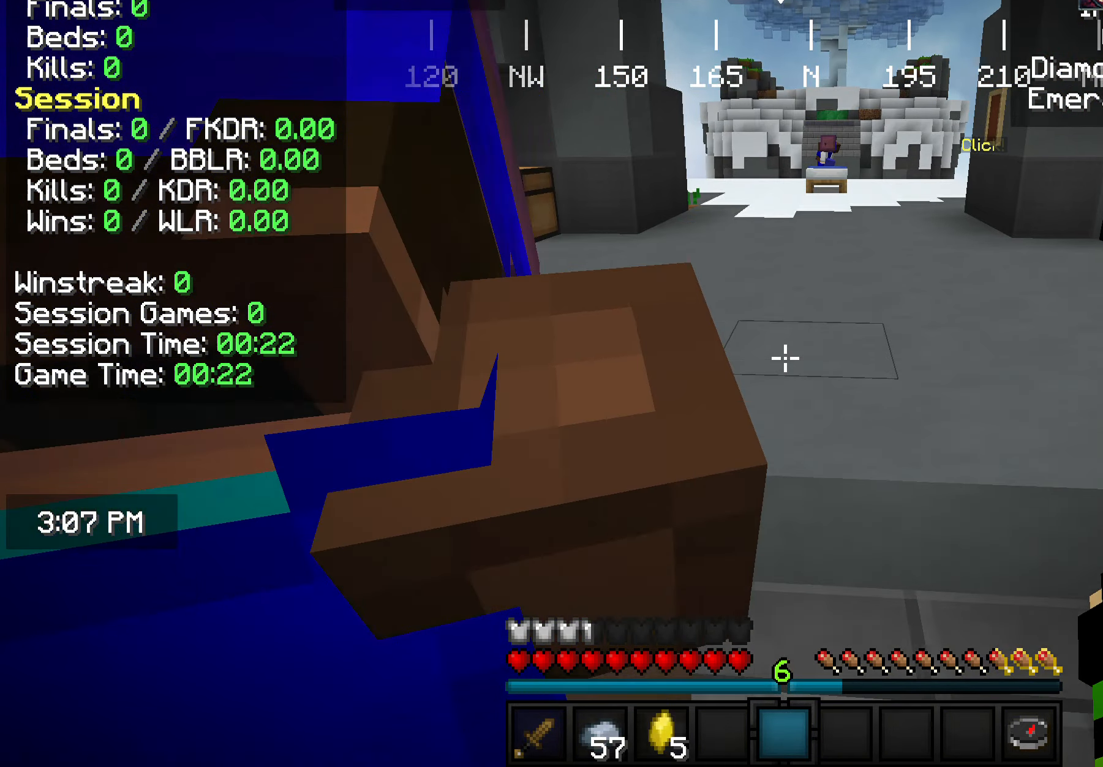
{"keys": ["s"], "mouse": []}
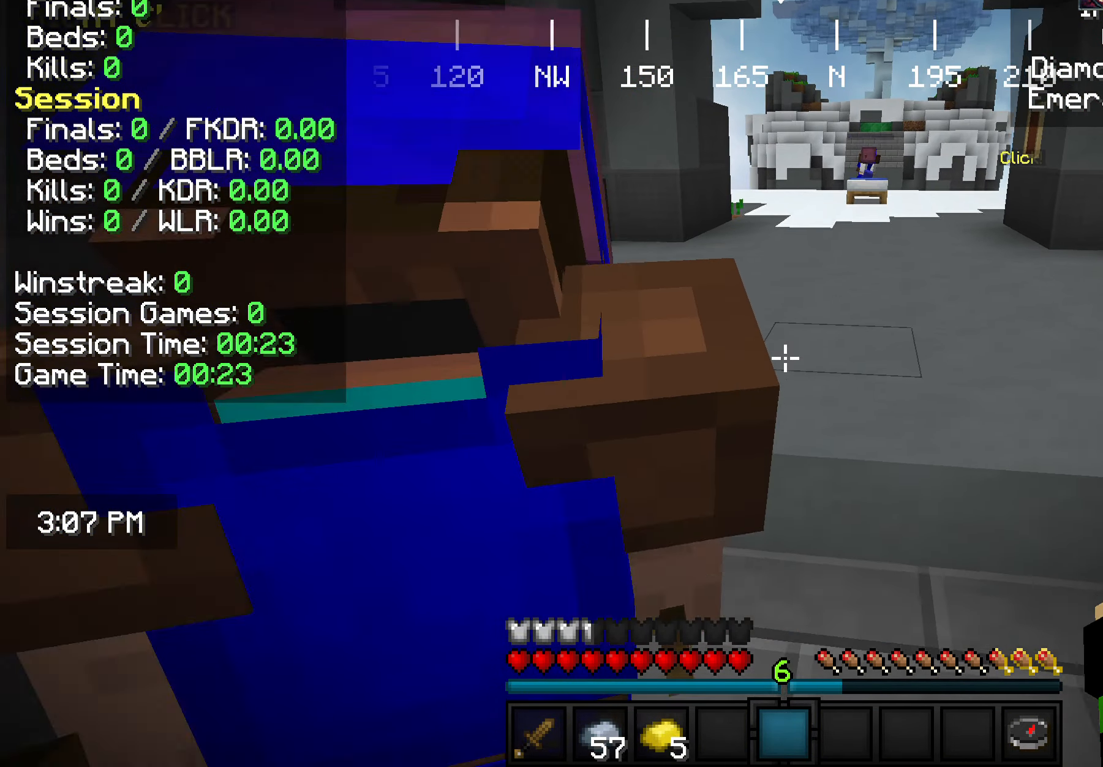
{"keys": [], "mouse": [], "events": [[73, "s", "up"], [109, "w", "down"], [218, "w", "up"], [364, "w", "down"], [437, "w", "up"]]}
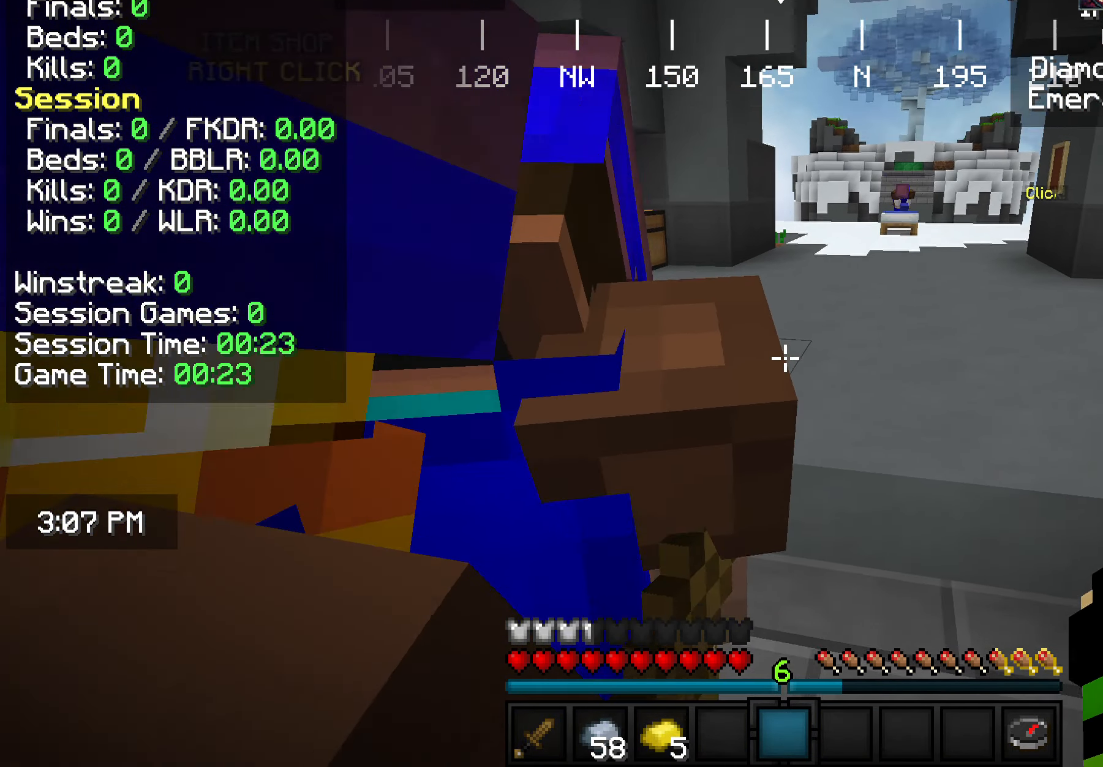
{"keys": [], "mouse": [], "events": [[255, "w", "down"], [400, "w", "up"]]}
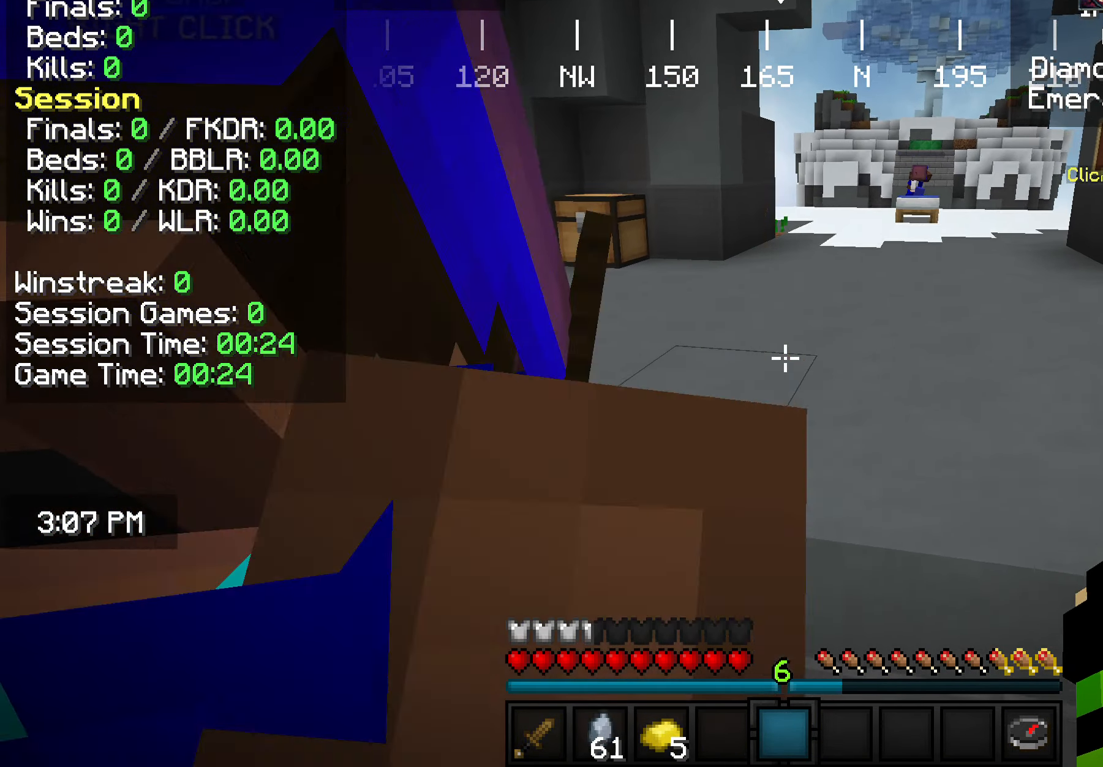
{"keys": ["w"], "mouse": [], "events": [[36, "w", "down"]]}
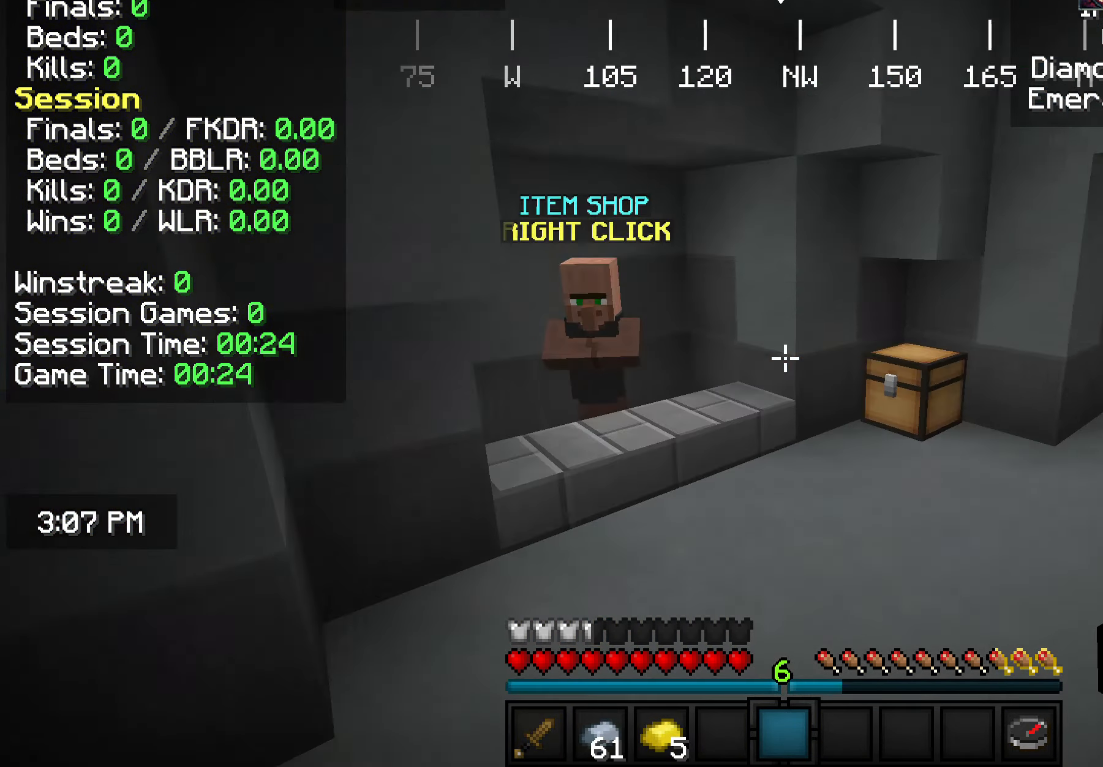
{"keys": ["w"], "mouse": [], "events": []}
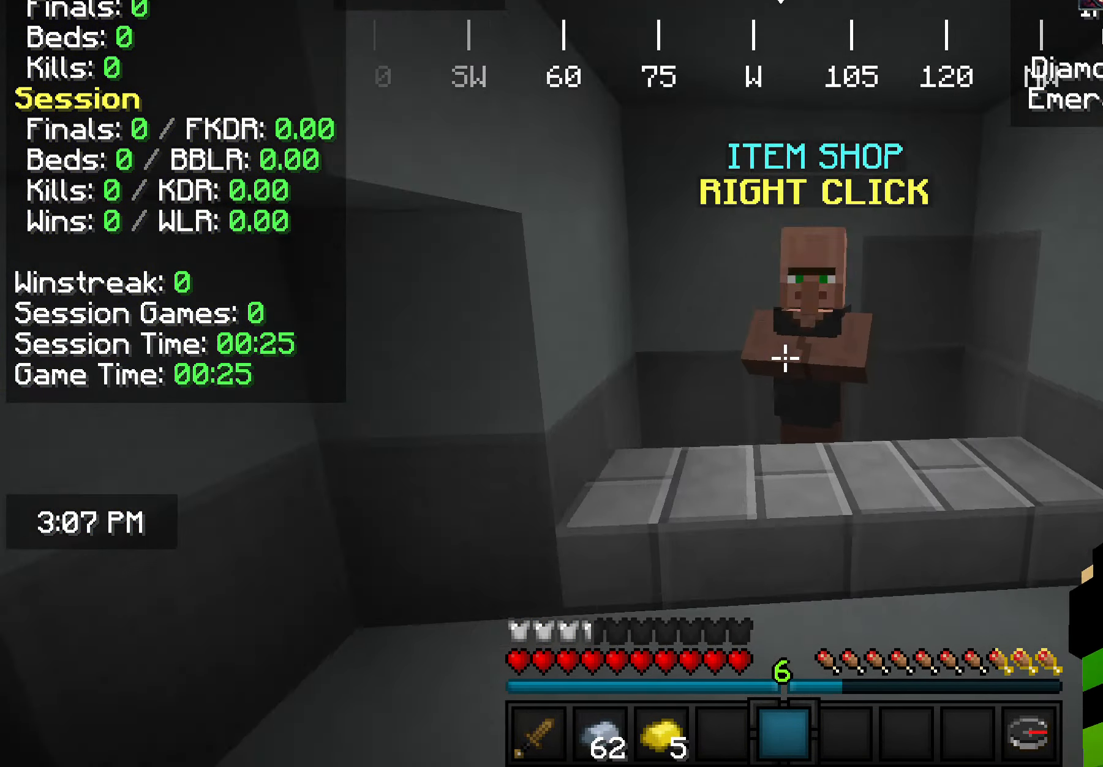
{"keys": [], "mouse": [], "events": [[145, "mouse_right", "down"], [254, "mouse_right", "up"], [254, "w", "up"]]}
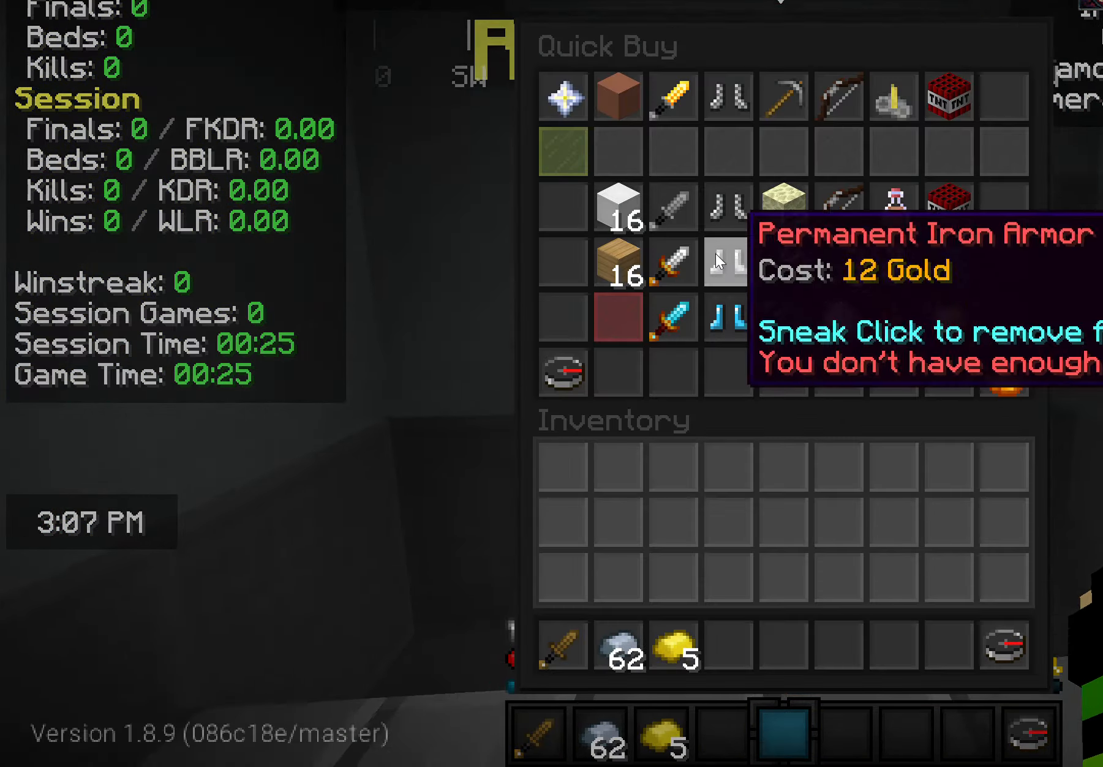
{"keys": [], "mouse": [], "events": []}
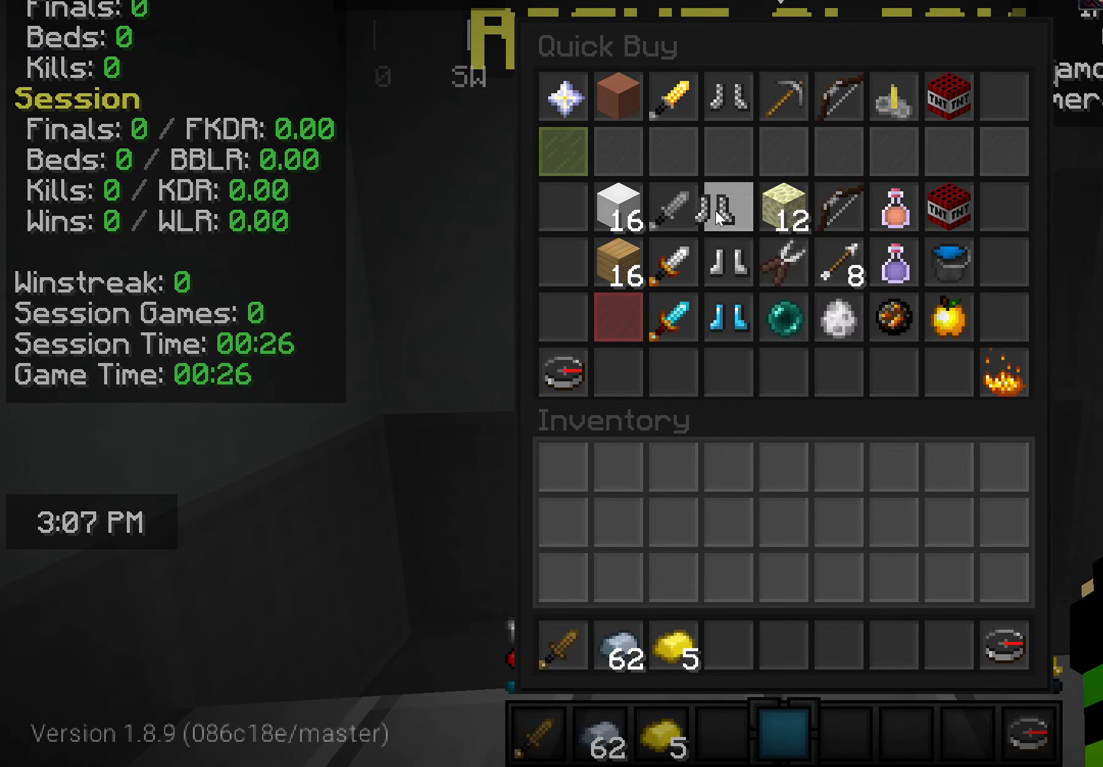
{"keys": [], "mouse": [], "events": []}
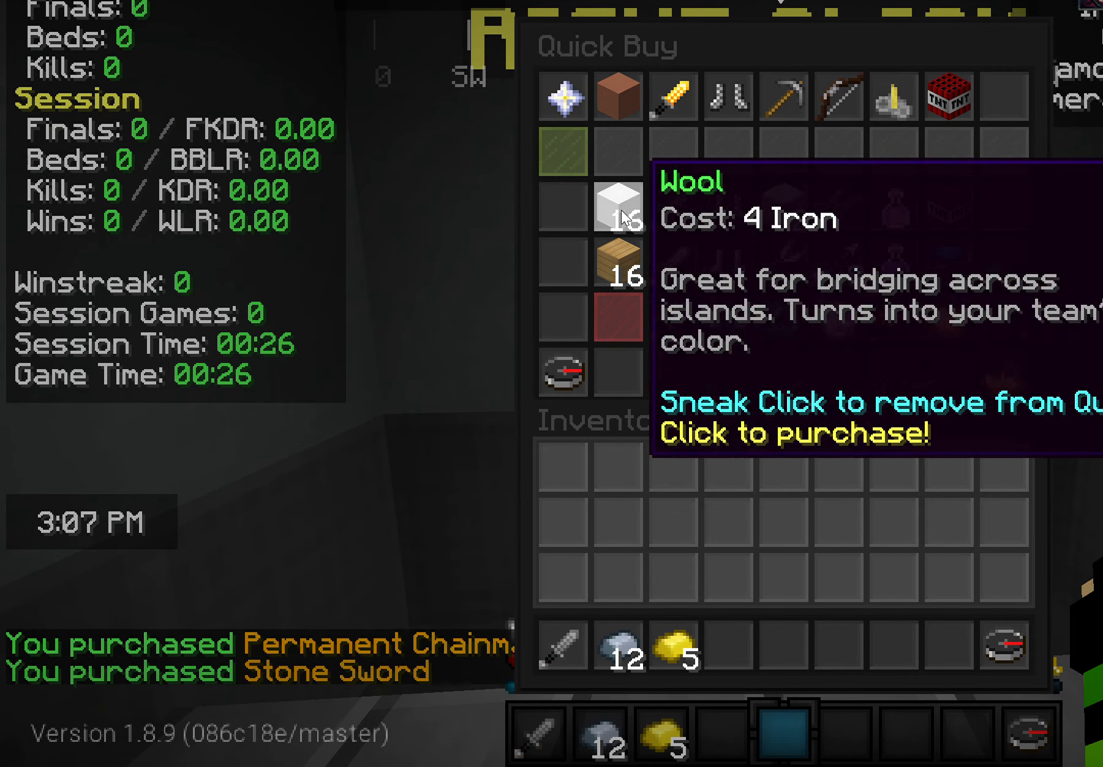
{"keys": [], "mouse": [], "events": []}
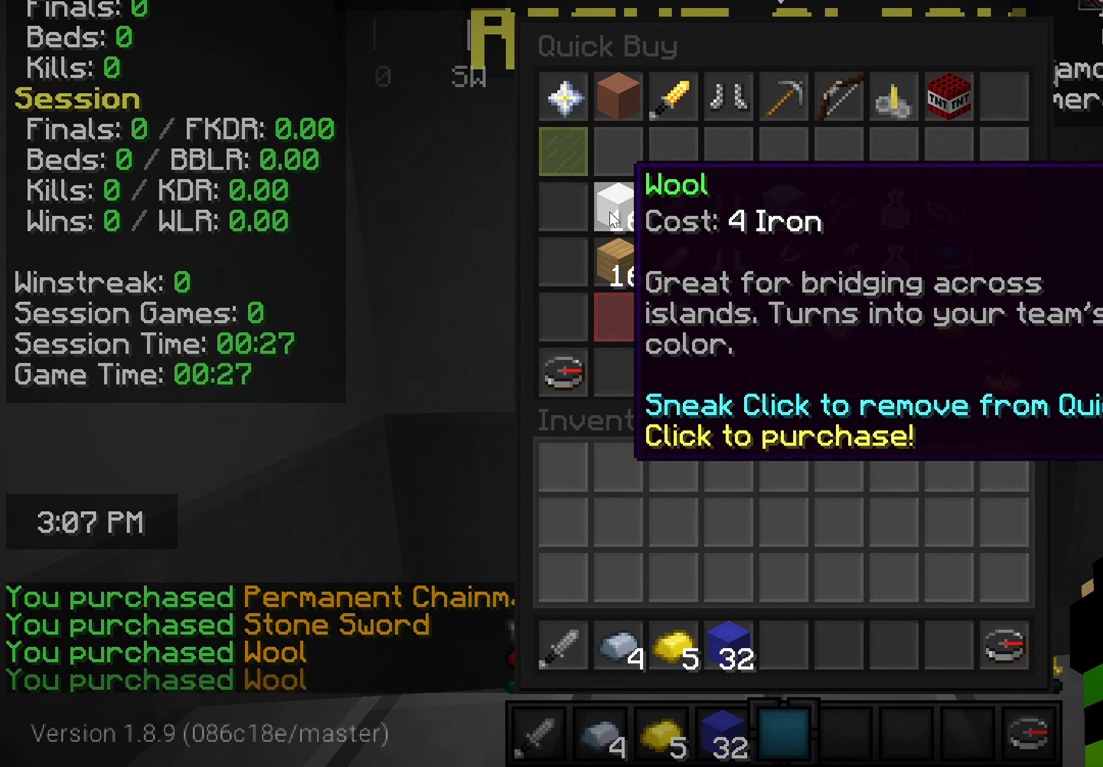
{"keys": [], "mouse": [], "events": []}
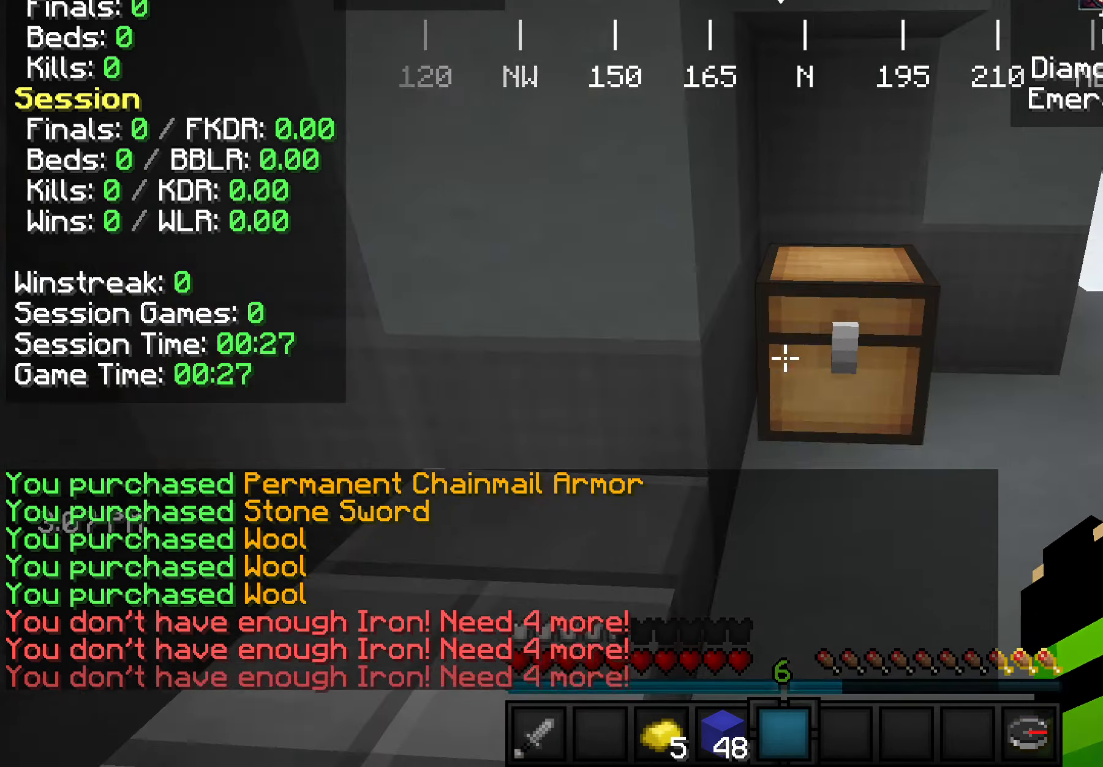
{"keys": ["w"], "mouse": [], "events": [[72, "w", "down"], [109, "w", "up"], [182, "w", "down"]]}
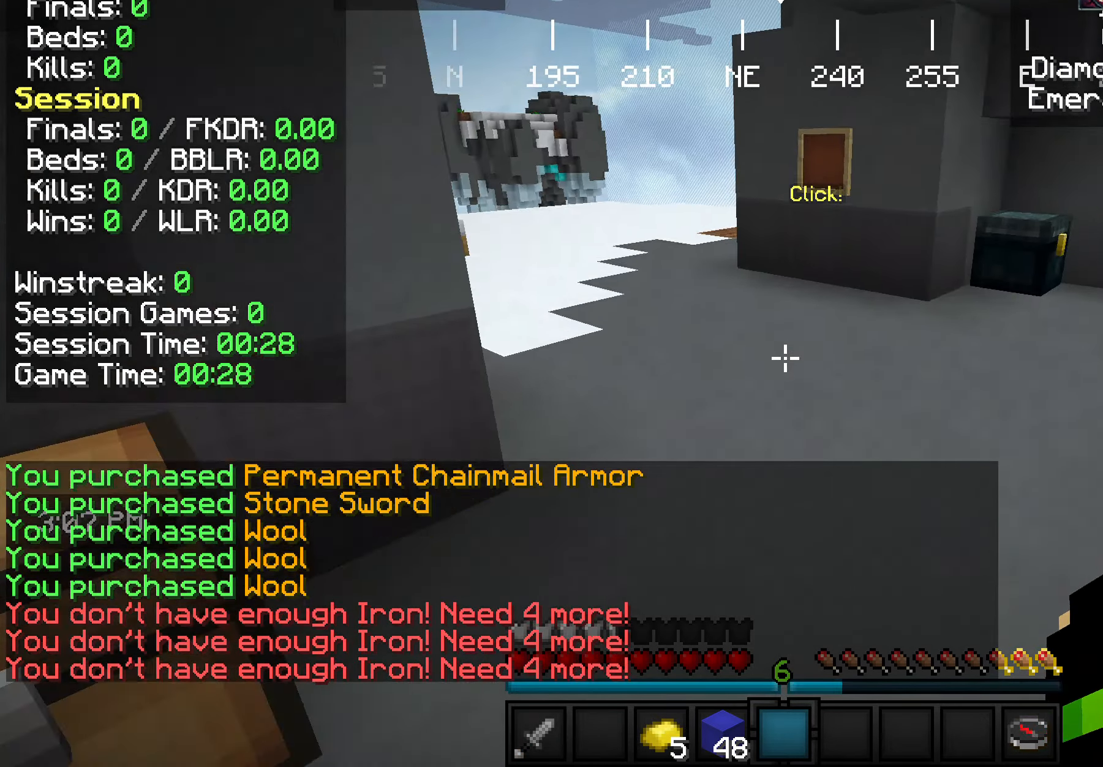
{"keys": ["w"], "mouse": [], "events": []}
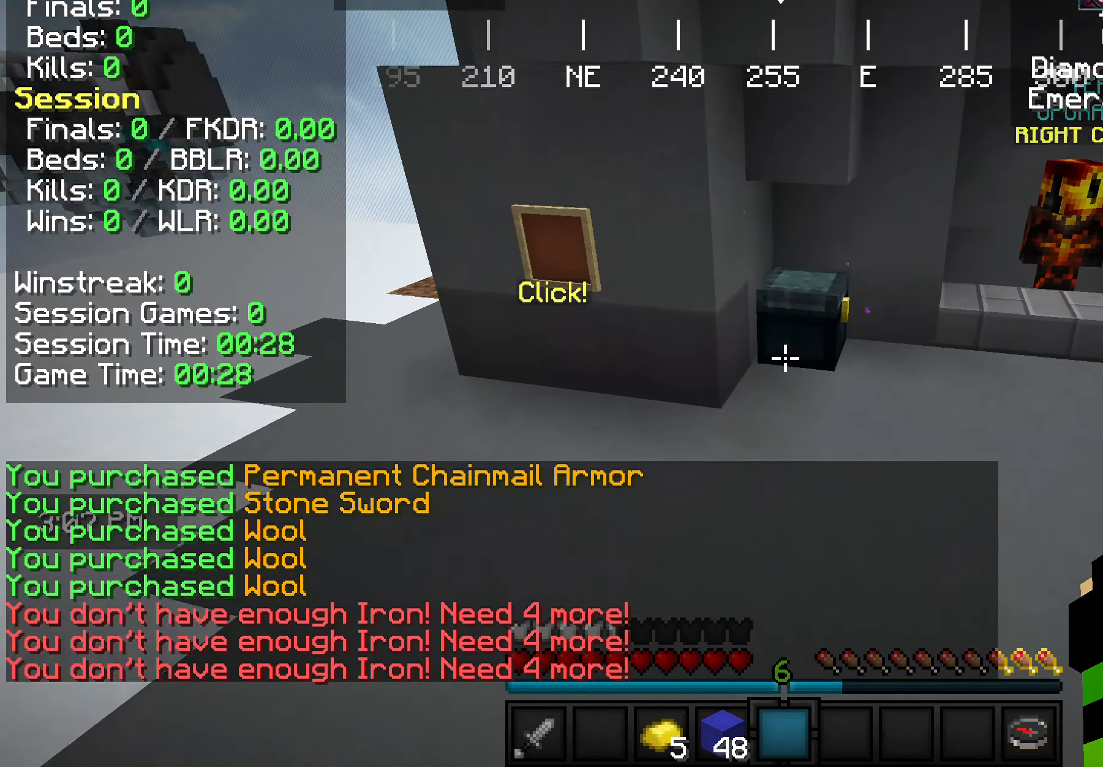
{"keys": ["w"], "mouse": [], "events": [[255, "w", "up"], [364, "w", "down"]]}
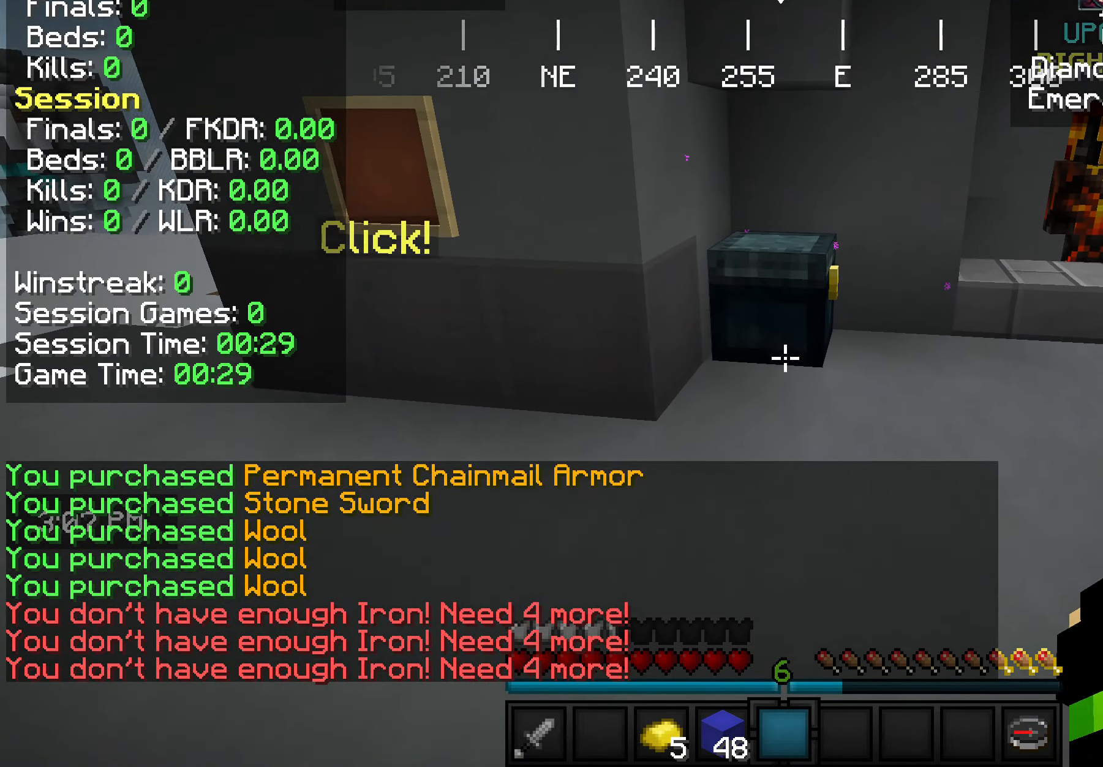
{"keys": [], "mouse": [], "events": [[255, "mouse_right", "down"], [364, "w", "up"], [400, "mouse_right", "up"]]}
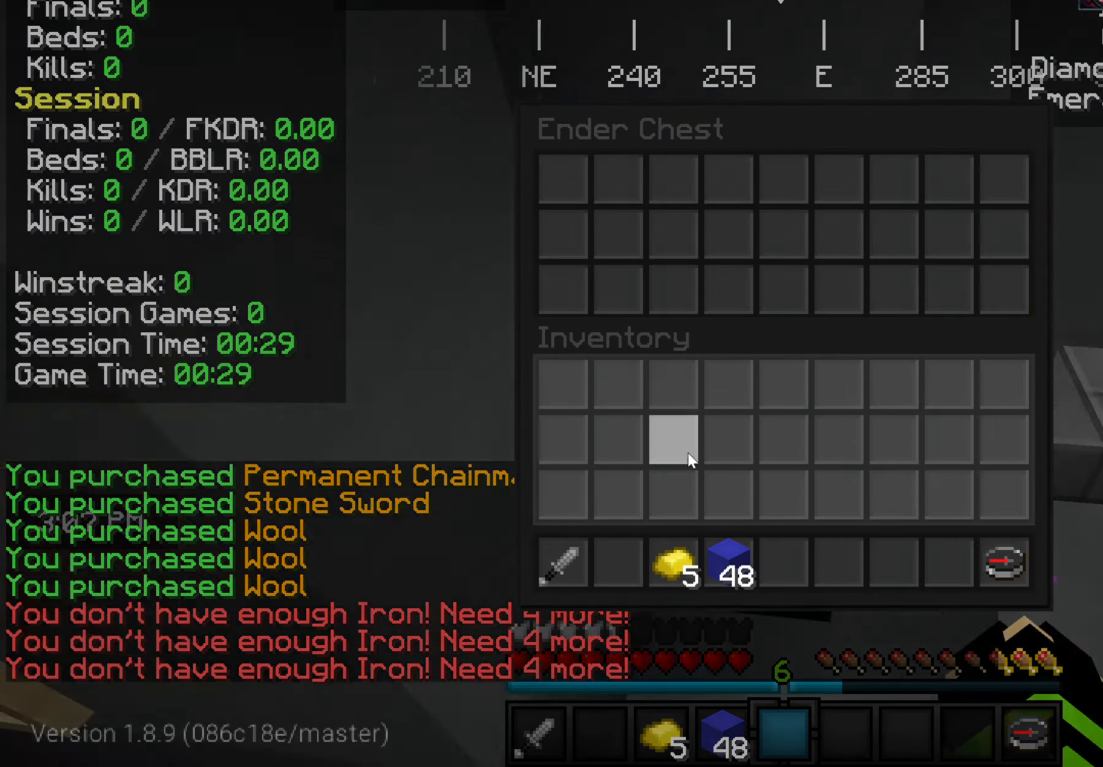
{"keys": [], "mouse": [], "events": []}
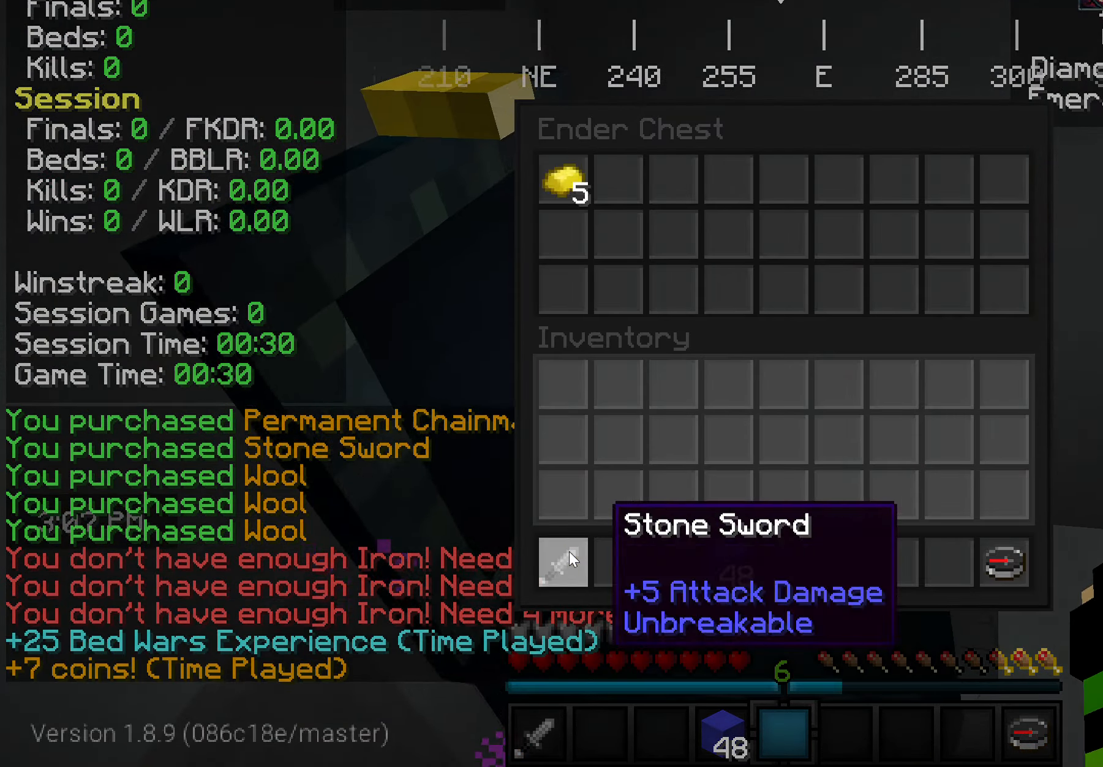
{"keys": ["w"], "mouse": [], "events": [[328, "w", "down"]]}
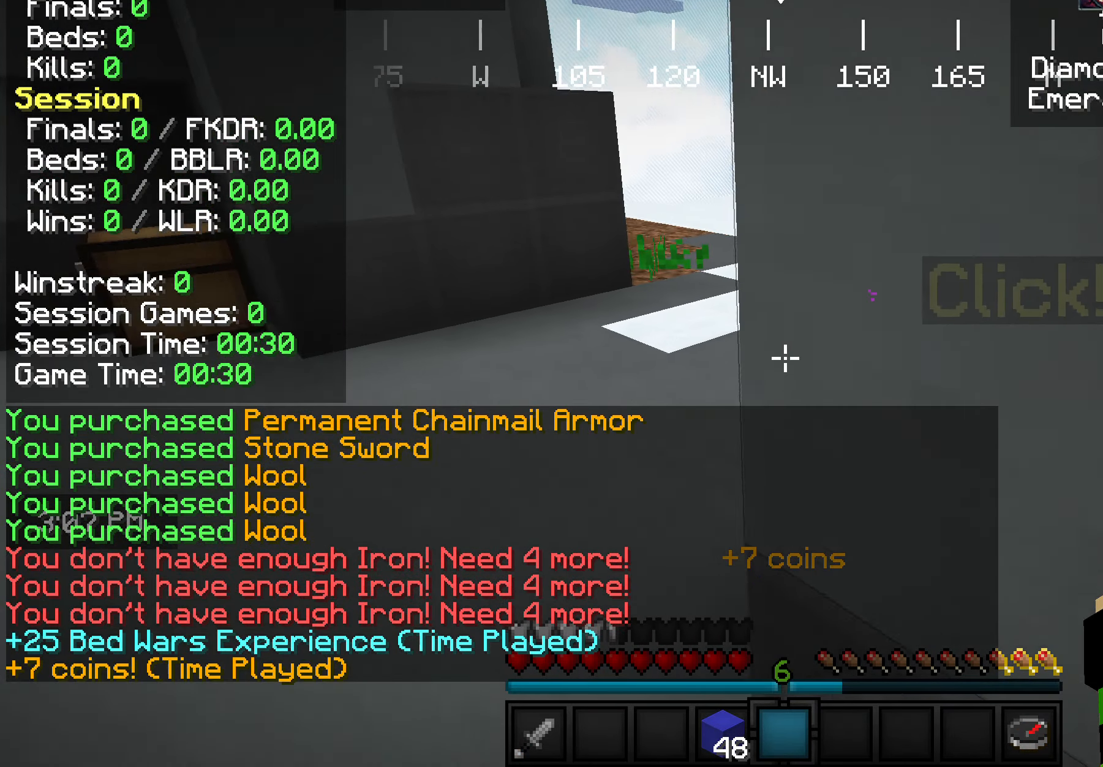
{"keys": ["w"], "mouse": [], "events": [[36, "a", "down"], [435, "a", "up"]]}
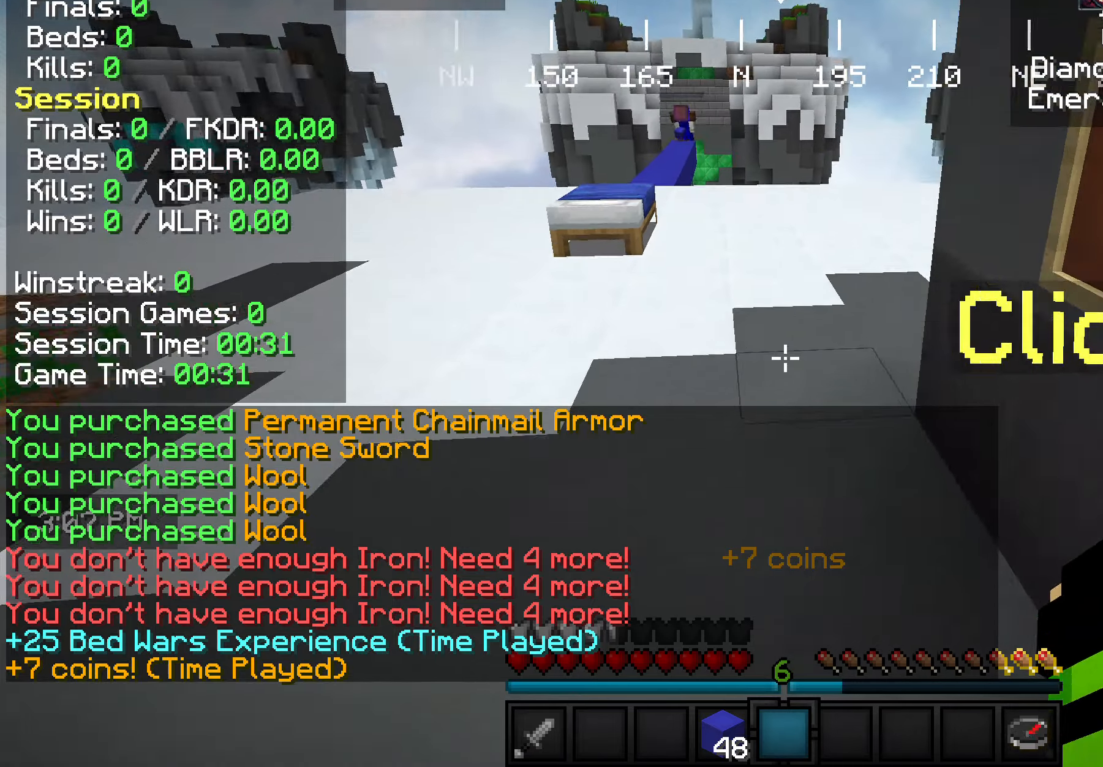
{"keys": ["w"], "mouse": [], "events": []}